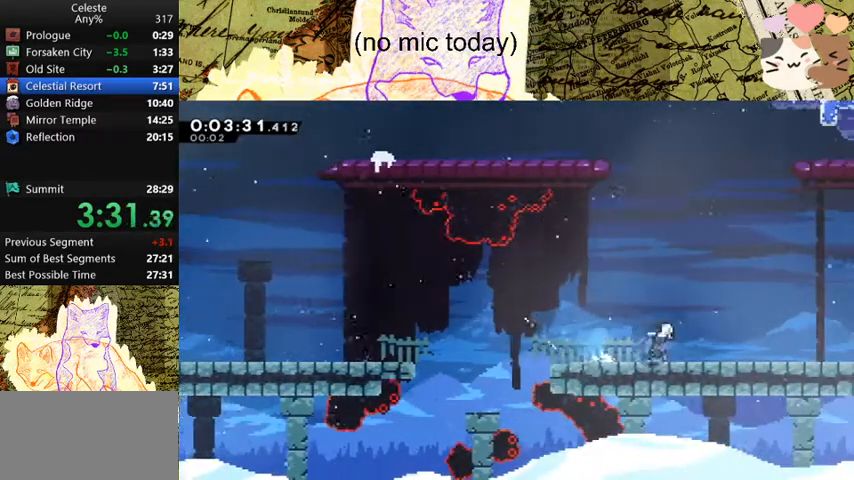
Gameplay with keyboard; each line is a JSON object with the keys held at the frame after it. "events" lists presses ("down") and releases ("up") of "a", "d", "dash", "demo", "grab", "jump", "map", "menu", "s", "space" and "w" between this image and that frame as [ms after this image, input, new state], when the widget could be followed in between. No other keys are recorded. Mouse input is not recorded. Key names are as the overlay labels them; some are game actions (e.g. jump) rather than physical keys.
{"keys": ["d", "s", "space"], "events": [[133, "dash", "up"], [133, "space", "down"], [167, "dash", "down"], [200, "space", "up"], [300, "dash", "up"], [300, "space", "down"]]}
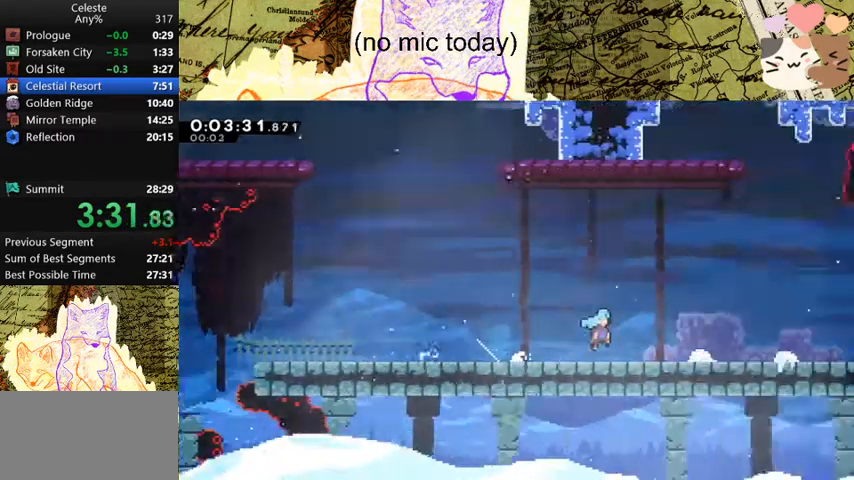
{"keys": ["d", "s", "space"], "events": []}
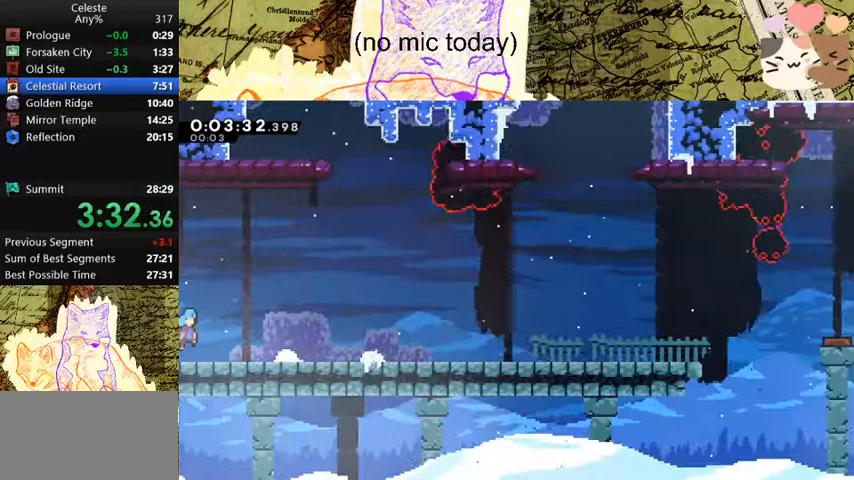
{"keys": ["d", "dash", "s"], "events": [[167, "dash", "down"], [167, "space", "up"], [333, "dash", "up"], [333, "space", "down"], [433, "dash", "down"], [433, "space", "up"]]}
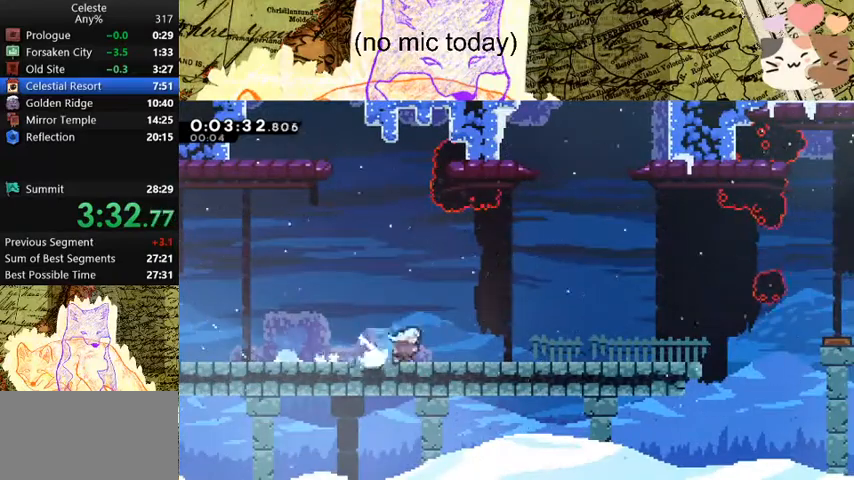
{"keys": ["d", "space"], "events": [[133, "dash", "up"], [133, "space", "down"], [233, "dash", "down"], [233, "space", "up"], [400, "dash", "up"], [400, "space", "down"], [467, "s", "up"]]}
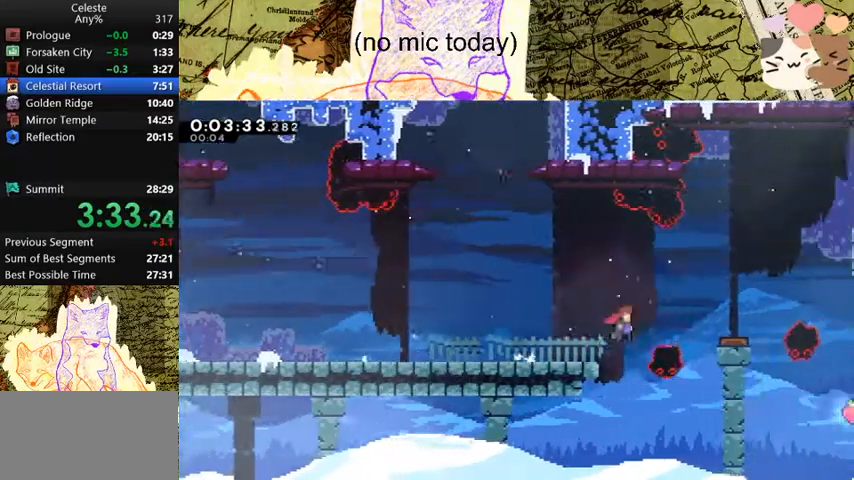
{"keys": ["d", "space", "w"], "events": [[33, "dash", "down"], [233, "dash", "up"], [467, "w", "down"]]}
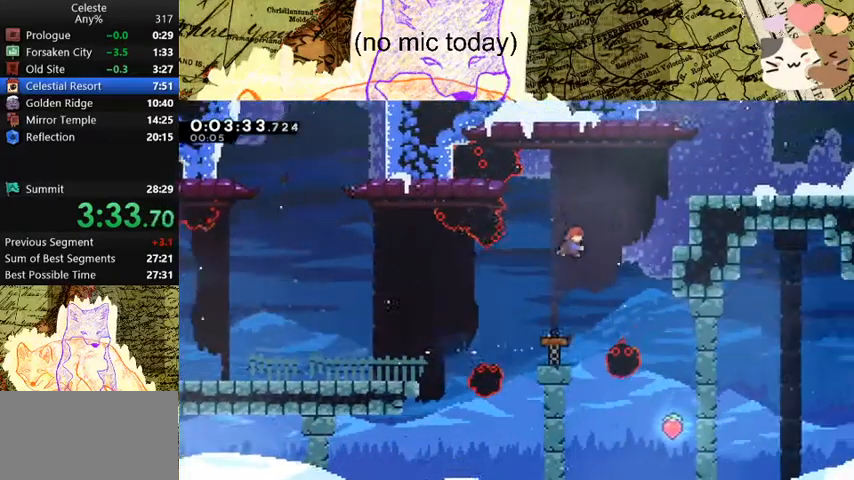
{"keys": ["d", "s"], "events": [[33, "dash", "down"], [167, "w", "up"], [200, "dash", "up"], [200, "space", "up"], [400, "s", "down"]]}
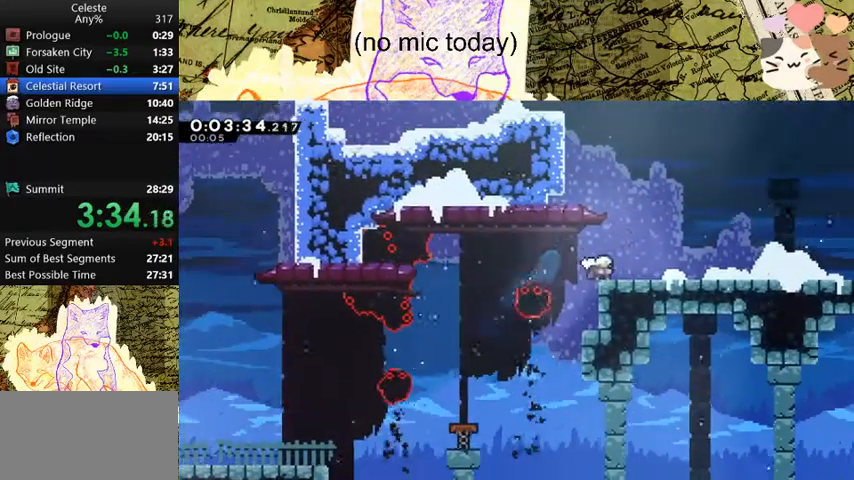
{"keys": ["d", "dash", "space", "w"], "events": [[33, "dash", "down"], [100, "space", "down"], [133, "dash", "up"], [133, "space", "up"], [233, "s", "up"], [267, "space", "down"], [467, "w", "down"], [500, "dash", "down"]]}
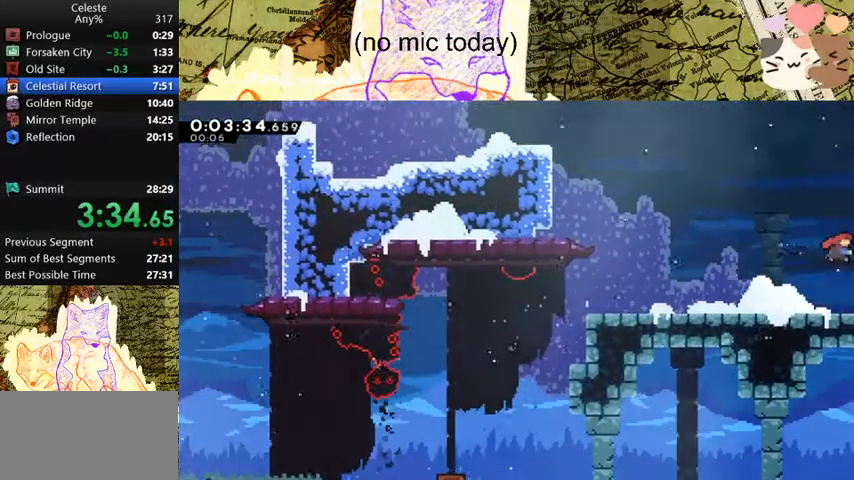
{"keys": ["d", "space", "w"], "events": [[167, "dash", "up"]]}
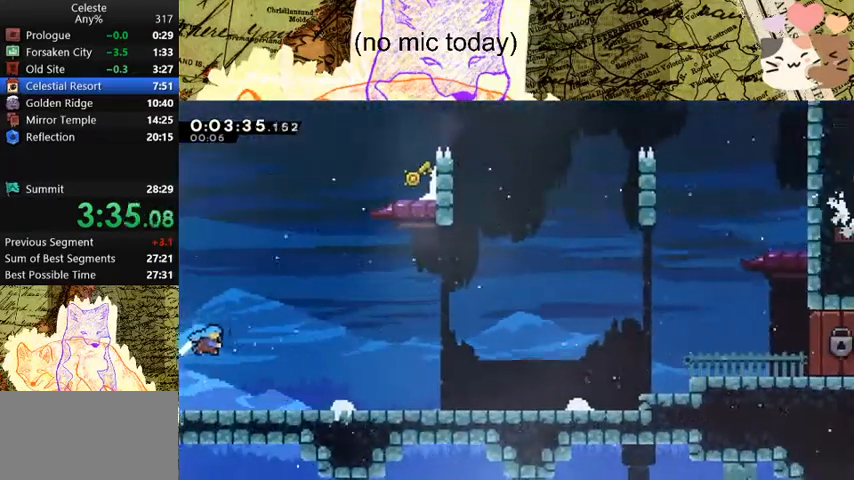
{"keys": ["d", "dash", "space", "w"], "events": [[467, "dash", "down"]]}
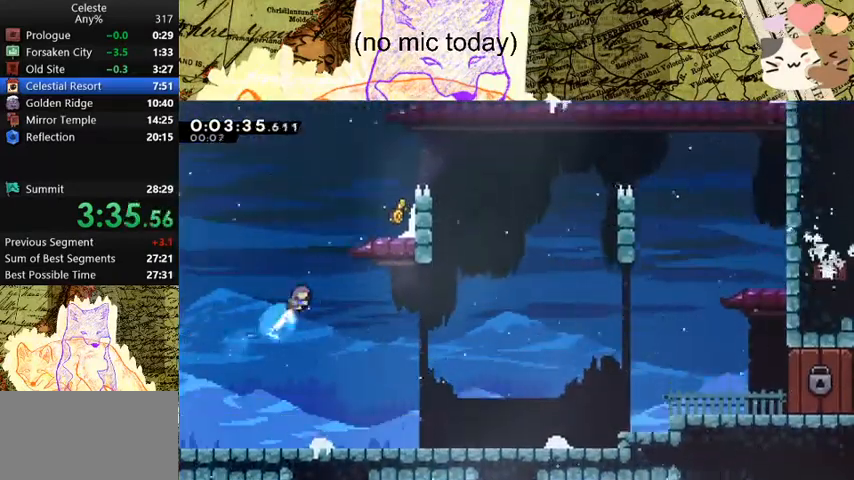
{"keys": ["d"], "events": [[133, "grab", "down"], [200, "dash", "up"], [300, "jump", "down"], [367, "space", "up"], [367, "w", "up"], [433, "grab", "up"], [433, "jump", "up"]]}
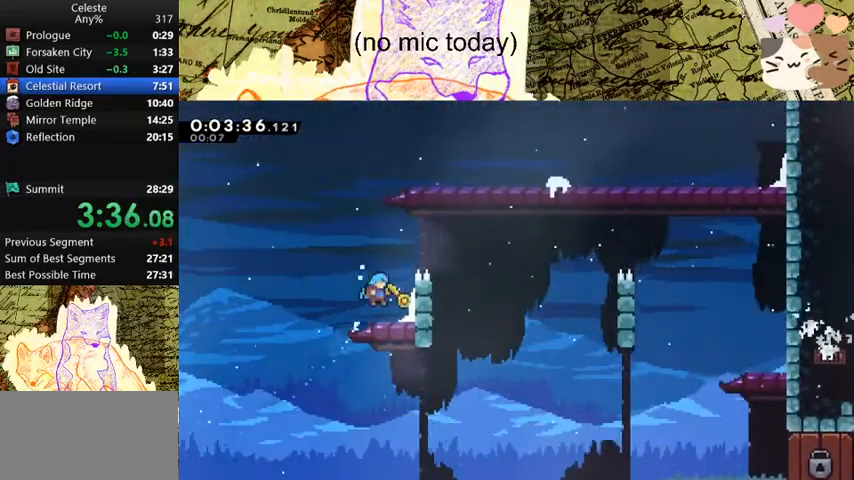
{"keys": ["d", "s"], "events": [[33, "d", "up"], [67, "a", "down"], [167, "space", "down"], [200, "space", "up"], [300, "a", "up"], [300, "s", "down"], [367, "dash", "down"], [500, "d", "down"], [500, "dash", "up"]]}
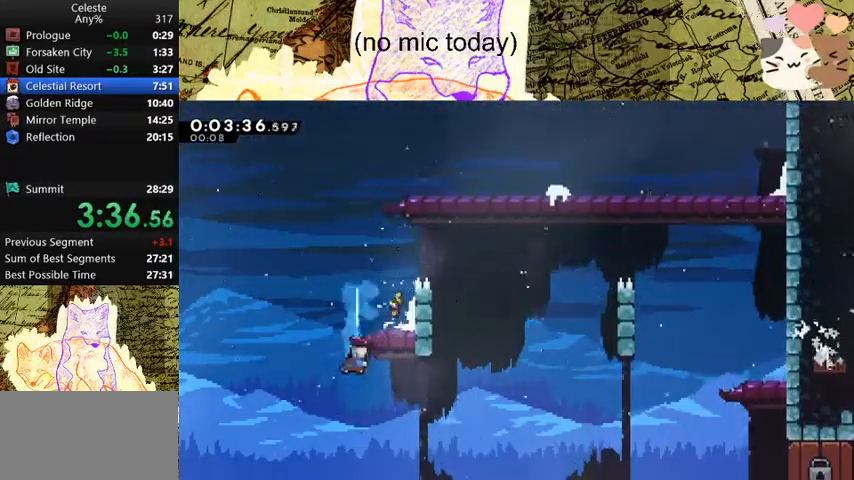
{"keys": ["d", "grab", "s", "space"], "events": [[33, "grab", "down"], [367, "dash", "down"], [467, "space", "down"], [500, "dash", "up"]]}
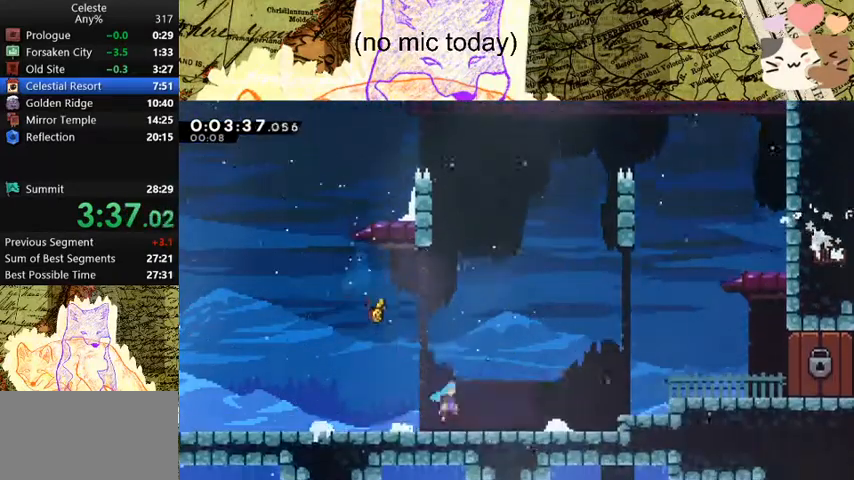
{"keys": ["d", "grab", "s"], "events": [[67, "space", "up"], [167, "dash", "down"], [267, "space", "down"], [300, "jump", "down"], [400, "dash", "up"], [433, "jump", "up"], [433, "space", "up"]]}
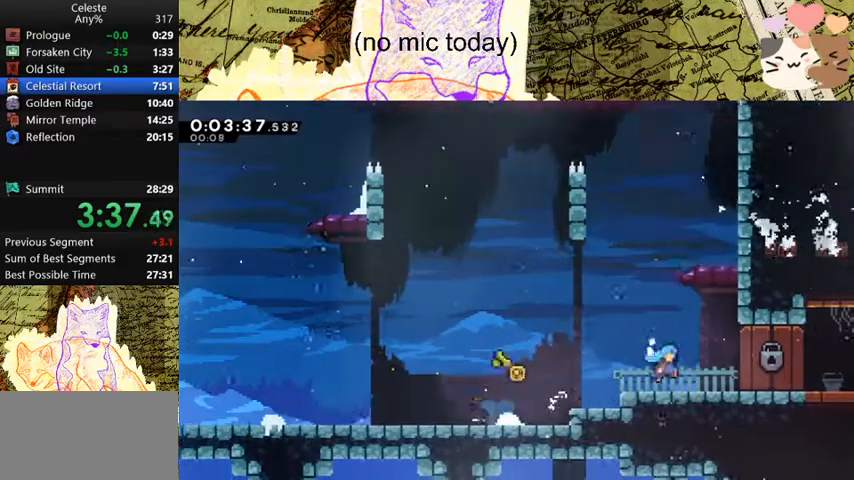
{"keys": ["d", "s"], "events": [[33, "grab", "up"]]}
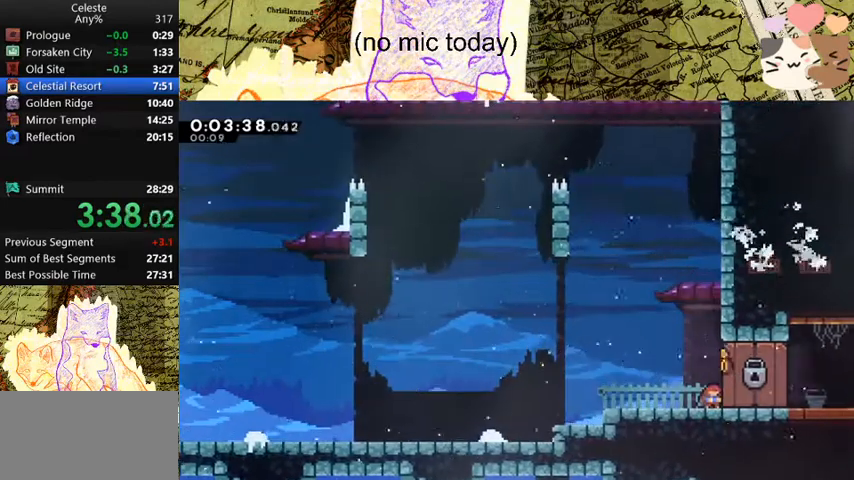
{"keys": ["d", "s"], "events": []}
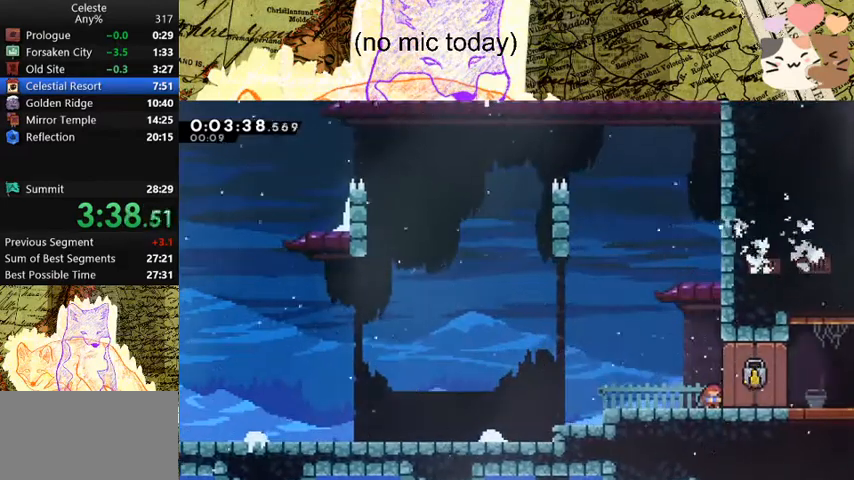
{"keys": ["d", "s"], "events": []}
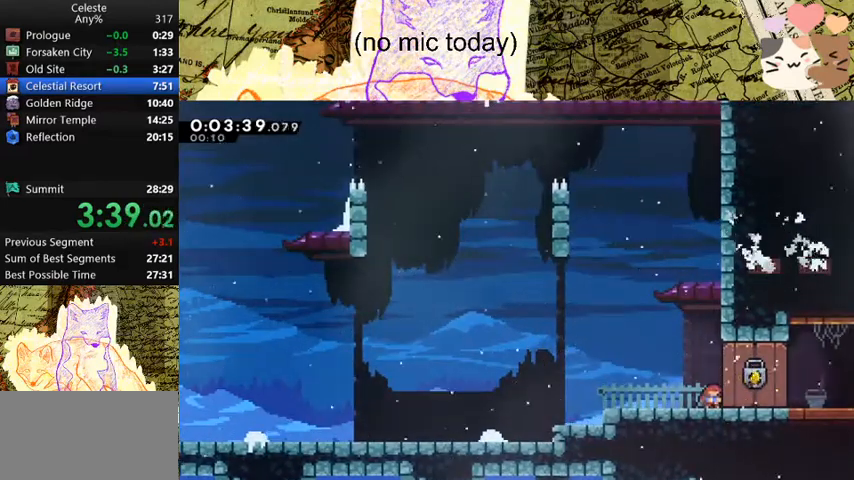
{"keys": ["d", "grab", "s"], "events": [[233, "grab", "down"], [267, "dash", "down"], [367, "space", "down"], [433, "dash", "up"], [433, "space", "up"]]}
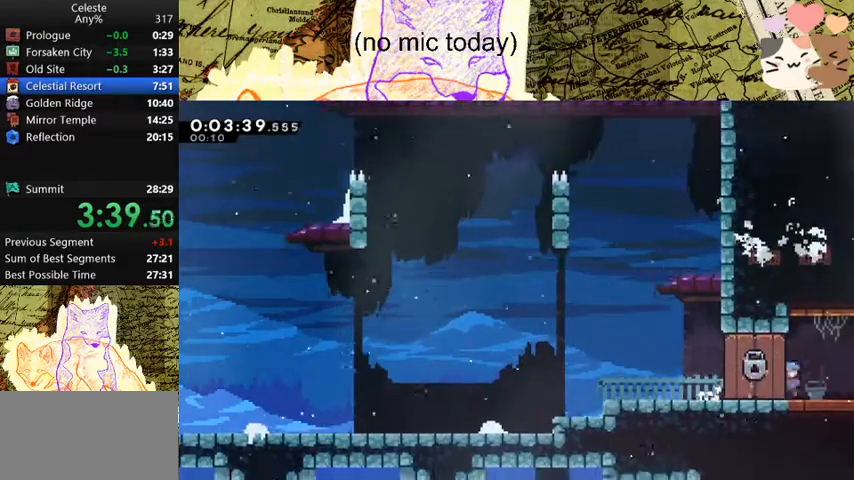
{"keys": ["d", "grab", "space"], "events": [[67, "dash", "down"], [167, "space", "down"], [200, "dash", "up"], [300, "s", "up"]]}
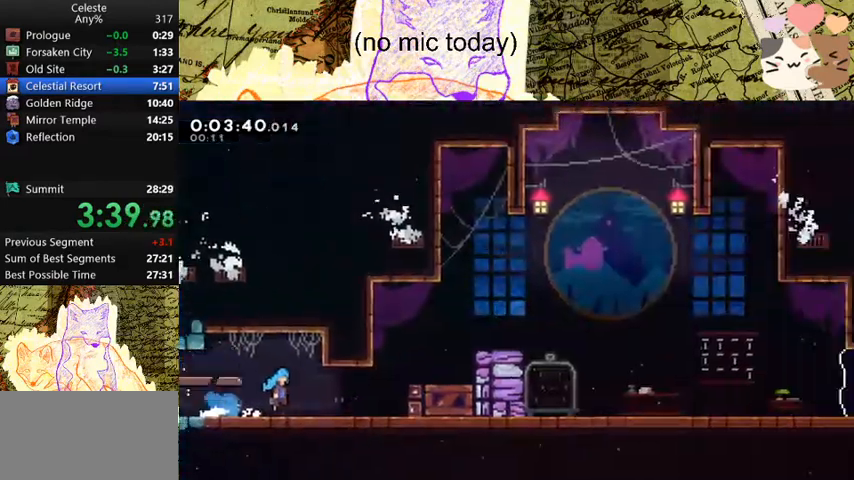
{"keys": ["d", "grab", "space"], "events": []}
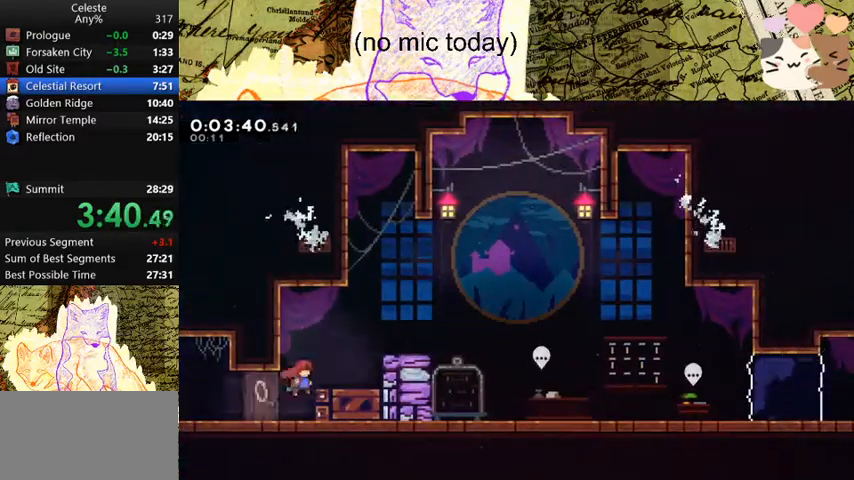
{"keys": ["d", "dash", "s"], "events": [[67, "jump", "down"], [333, "dash", "down"], [333, "grab", "up"], [333, "jump", "up"], [333, "s", "down"], [400, "space", "up"]]}
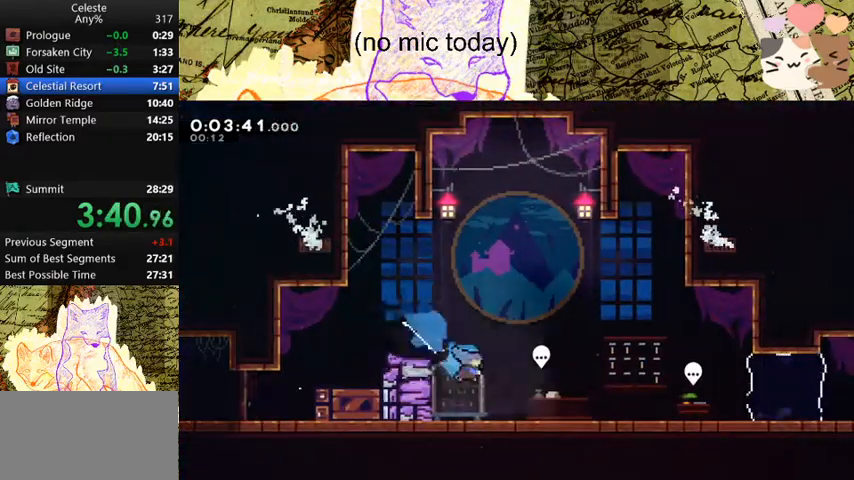
{"keys": ["d"], "events": [[33, "dash", "up"], [100, "s", "up"], [133, "demo", "down"], [233, "menu", "down"], [267, "demo", "up"], [333, "demo", "down"], [433, "menu", "up"], [467, "demo", "up"]]}
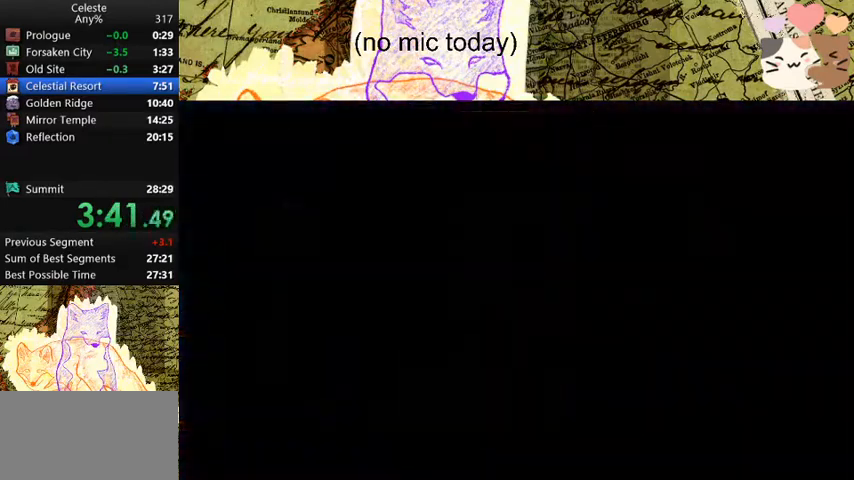
{"keys": ["d", "s"], "events": [[333, "s", "down"], [400, "dash", "down"], [433, "space", "down"], [500, "dash", "up"], [500, "space", "up"]]}
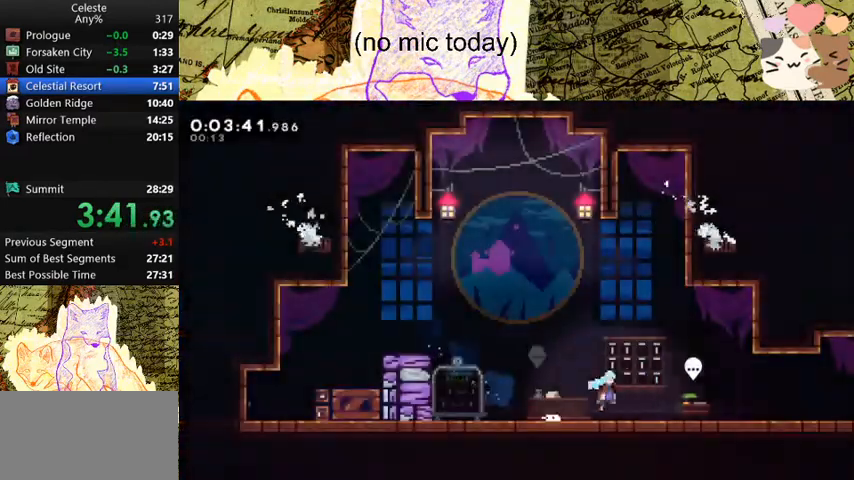
{"keys": ["d", "dash", "grab", "s"], "events": [[200, "space", "down"], [333, "grab", "down"], [400, "dash", "down"], [433, "space", "up"]]}
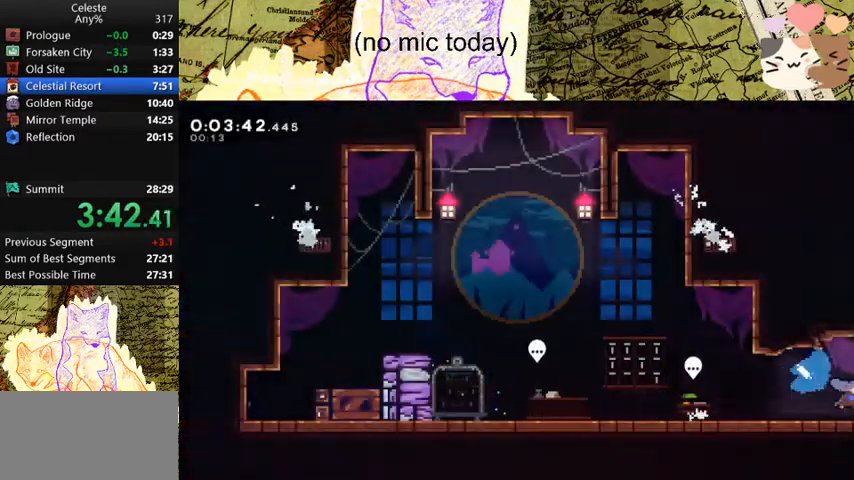
{"keys": ["d", "grab"], "events": [[67, "dash", "up"], [133, "s", "up"]]}
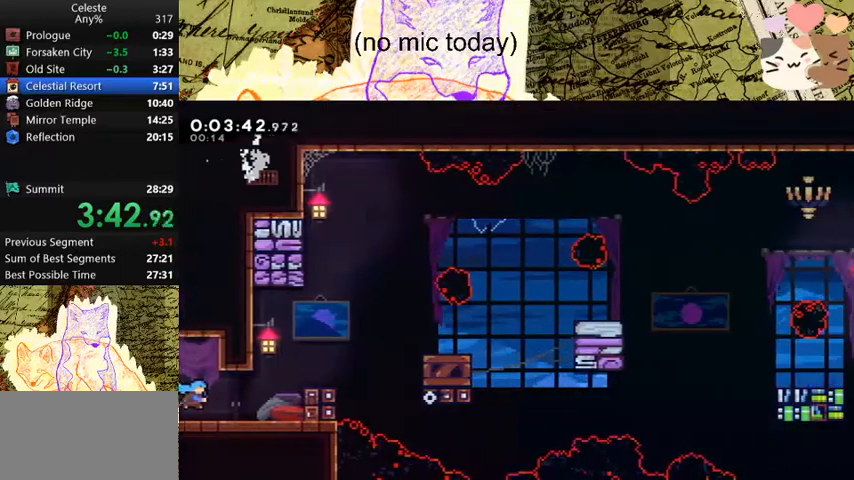
{"keys": ["d", "grab", "jump", "space"], "events": [[233, "space", "down"], [367, "jump", "down"]]}
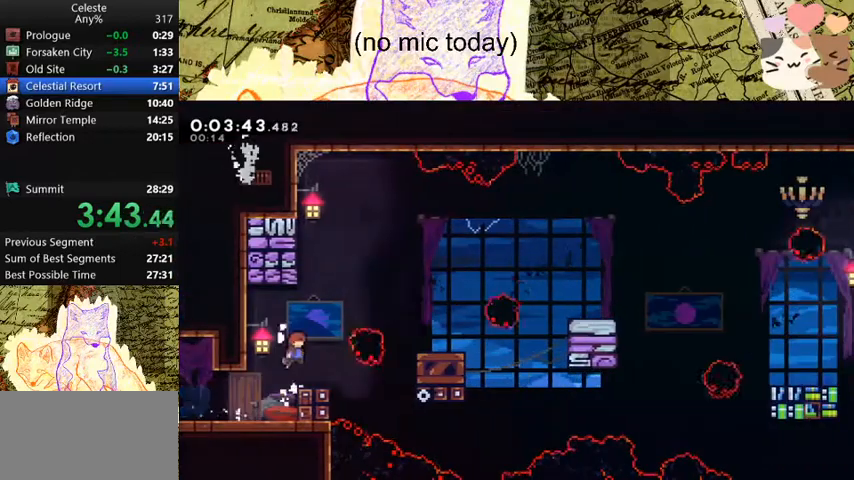
{"keys": ["d", "space"], "events": [[167, "grab", "up"], [267, "dash", "down"], [267, "jump", "up"], [300, "space", "up"], [500, "dash", "up"], [500, "space", "down"]]}
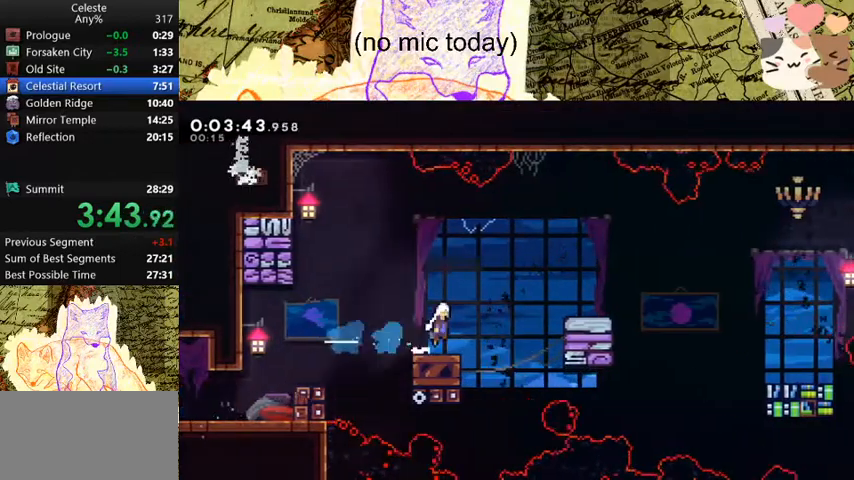
{"keys": ["d", "s", "space"], "events": [[233, "s", "down"], [267, "dash", "down"], [333, "space", "up"], [467, "space", "down"], [500, "dash", "up"]]}
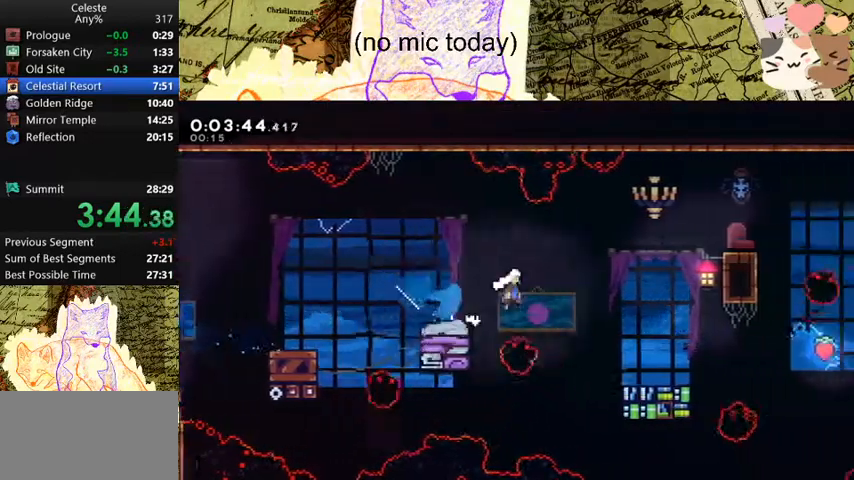
{"keys": ["d", "s", "space"], "events": [[100, "dash", "down"], [100, "space", "up"], [333, "dash", "up"], [400, "space", "down"]]}
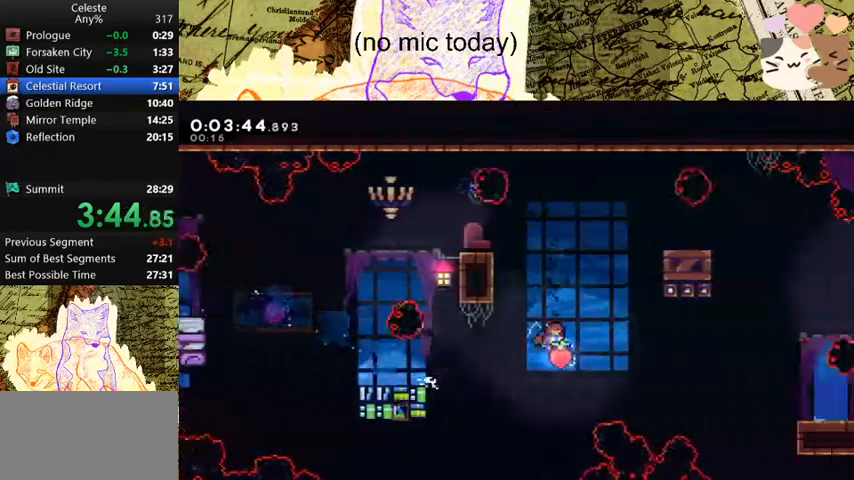
{"keys": ["d", "dash", "s"], "events": [[167, "space", "up"], [467, "dash", "down"]]}
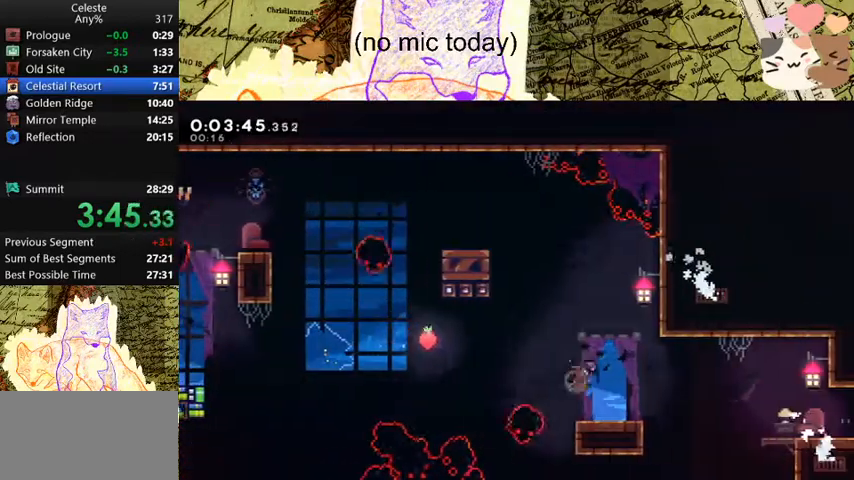
{"keys": ["d", "s", "space"], "events": [[167, "dash", "up"], [167, "space", "down"], [233, "space", "up"], [467, "space", "down"]]}